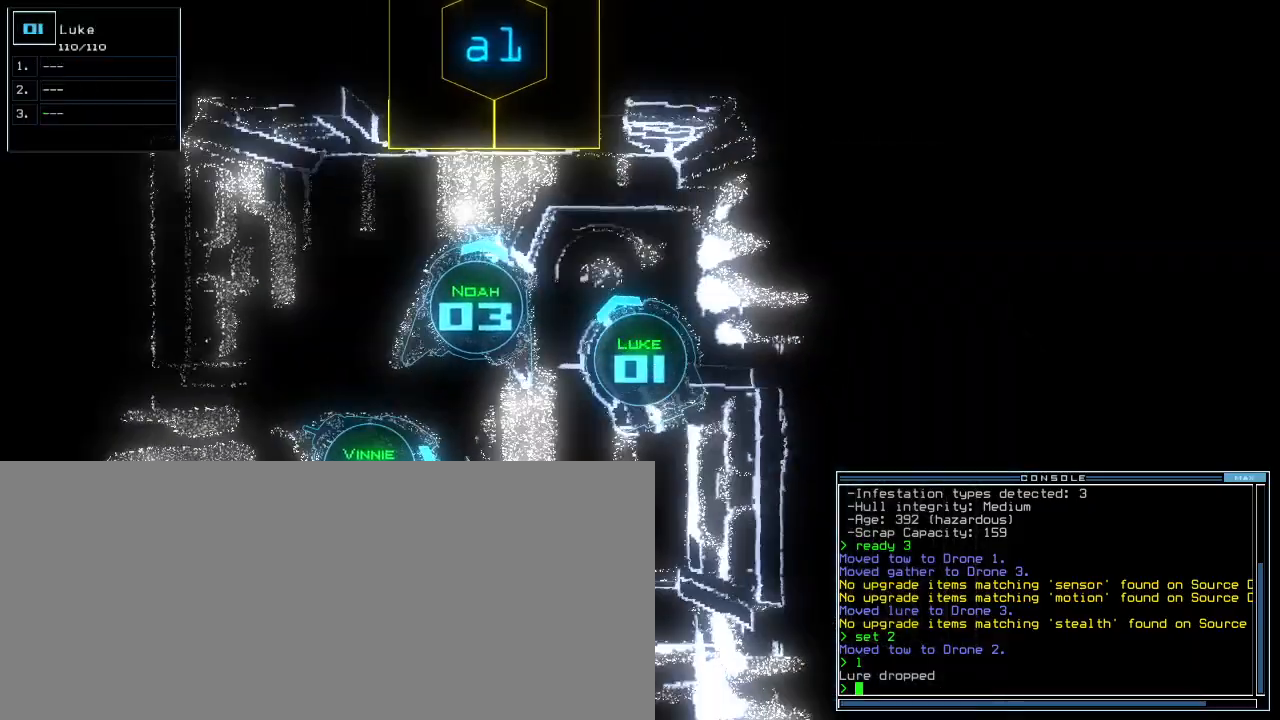
Gameplay with keyboard; each line is a JSON object with the keys held at the frame after it. "events" lists presses ("down") and releases ("up") of ".", "0", "1", "2", "3", "4", "5", "6", "7", "8", "9", "a", "b", "backspace", "c", "caps_lock", "comma", "ctrl_l", "ctrl_r", "d", "down", "e", "equals", "escape", "f", "f5", "g", "h", "i", "j", "k", "l", "left", "m", "minus", "n", "o", "p", "q", "quote", "r", "return", "right", "s", "semicolon", "shift_l", "shift_r", "space", "t", "tab", "tilde", "u", "up", "v", "w", "x", "y" and "z" between this image and that frame as [ms after this image, input, new state], when the widget could be followed in between. No other keys are recorded. Mouse input is not recorded. Not read: other_keys.
{"keys": [], "events": [[33, "2", "down"], [100, "2", "up"], [367, "left", "up"]]}
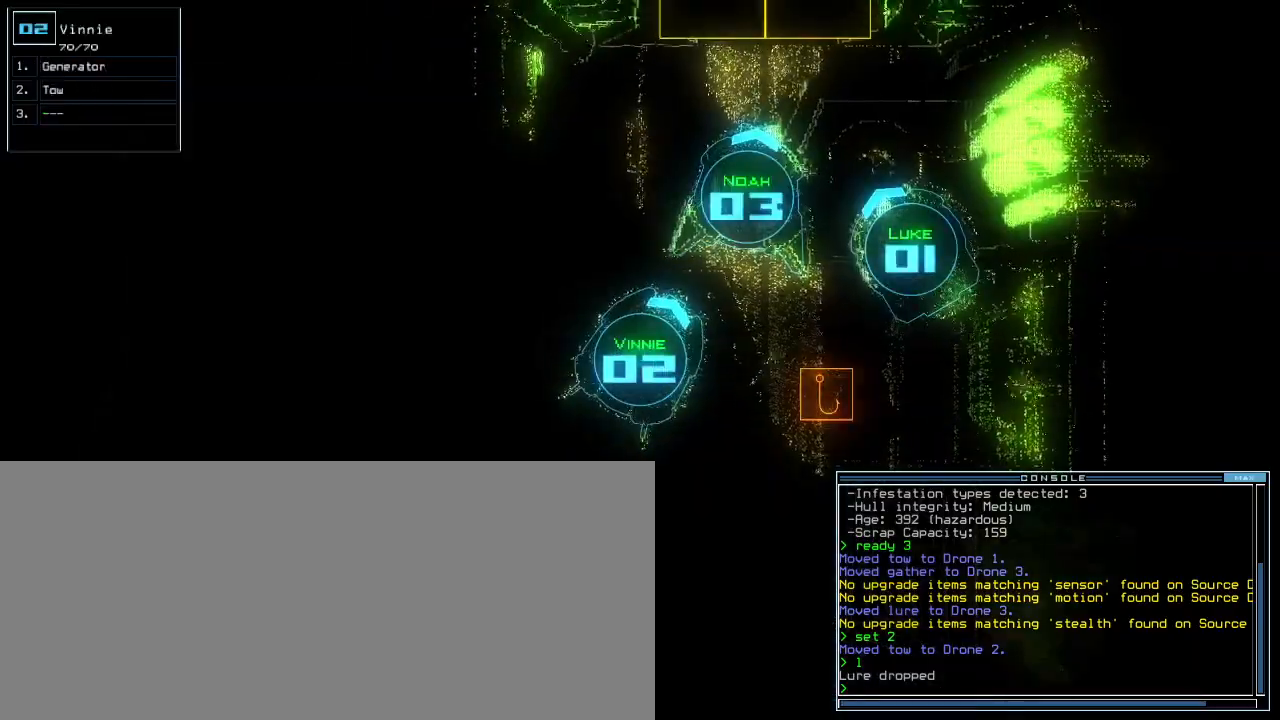
{"keys": [], "events": []}
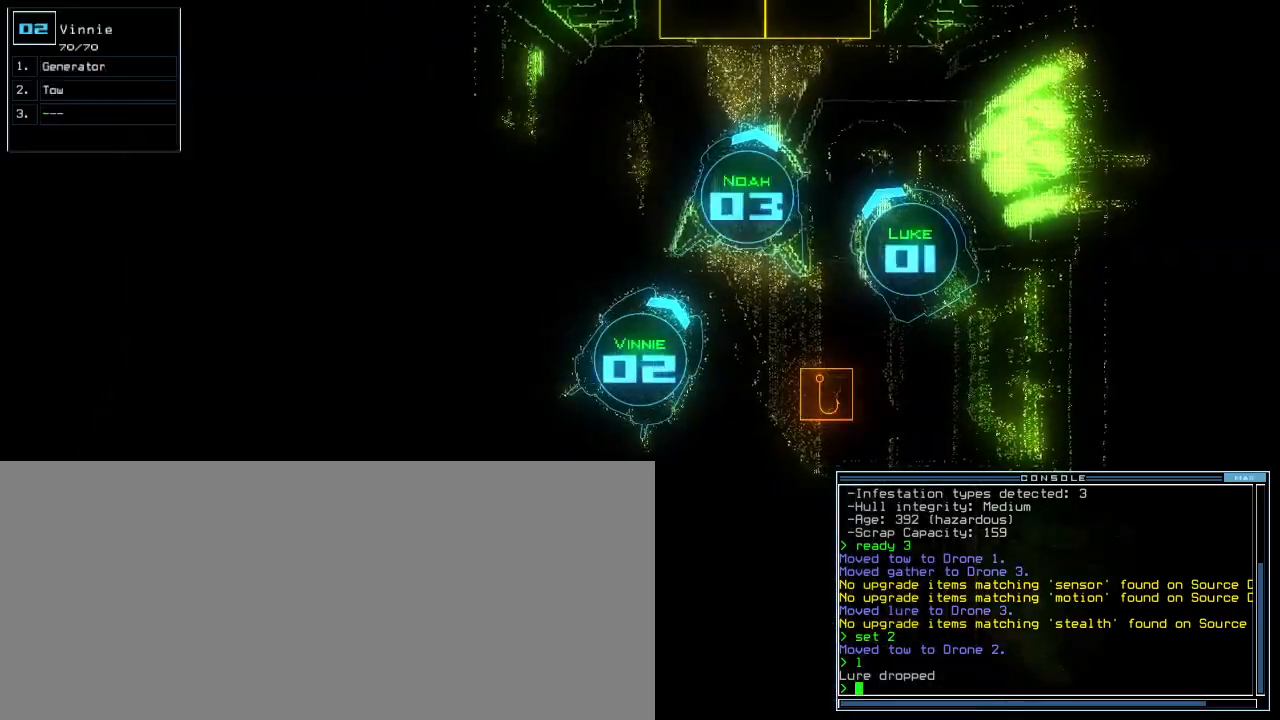
{"keys": [], "events": []}
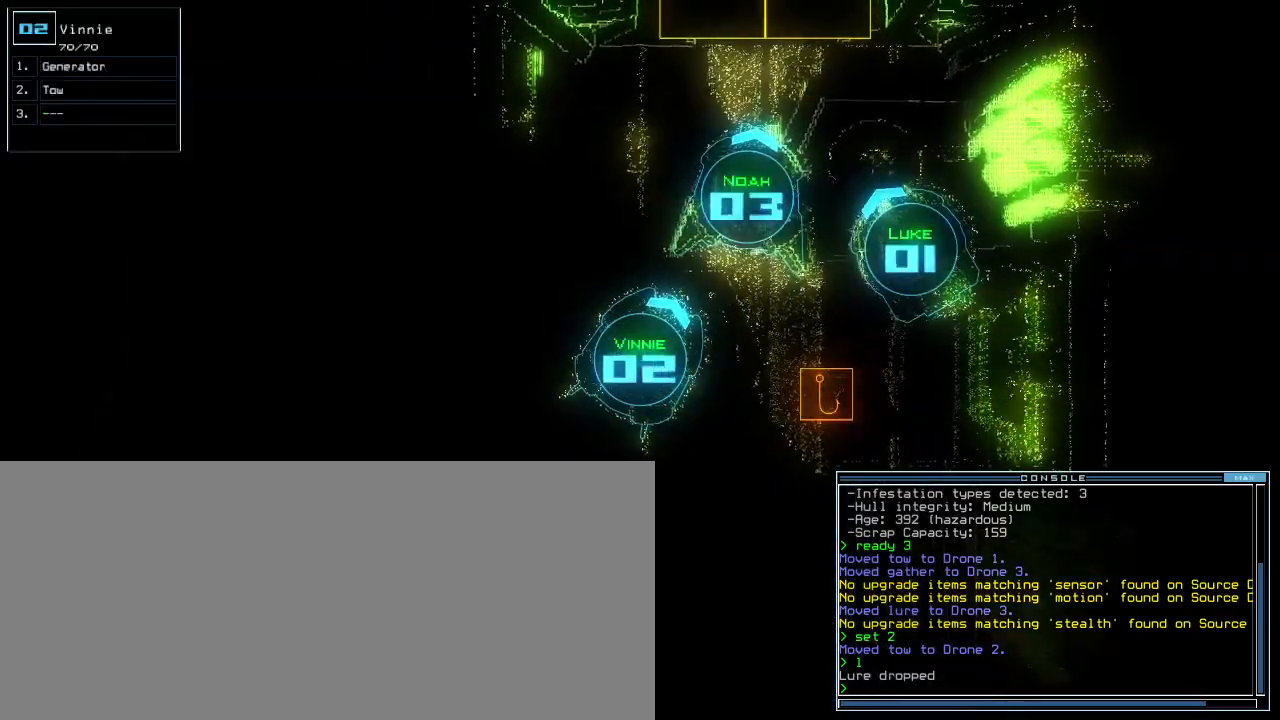
{"keys": [], "events": []}
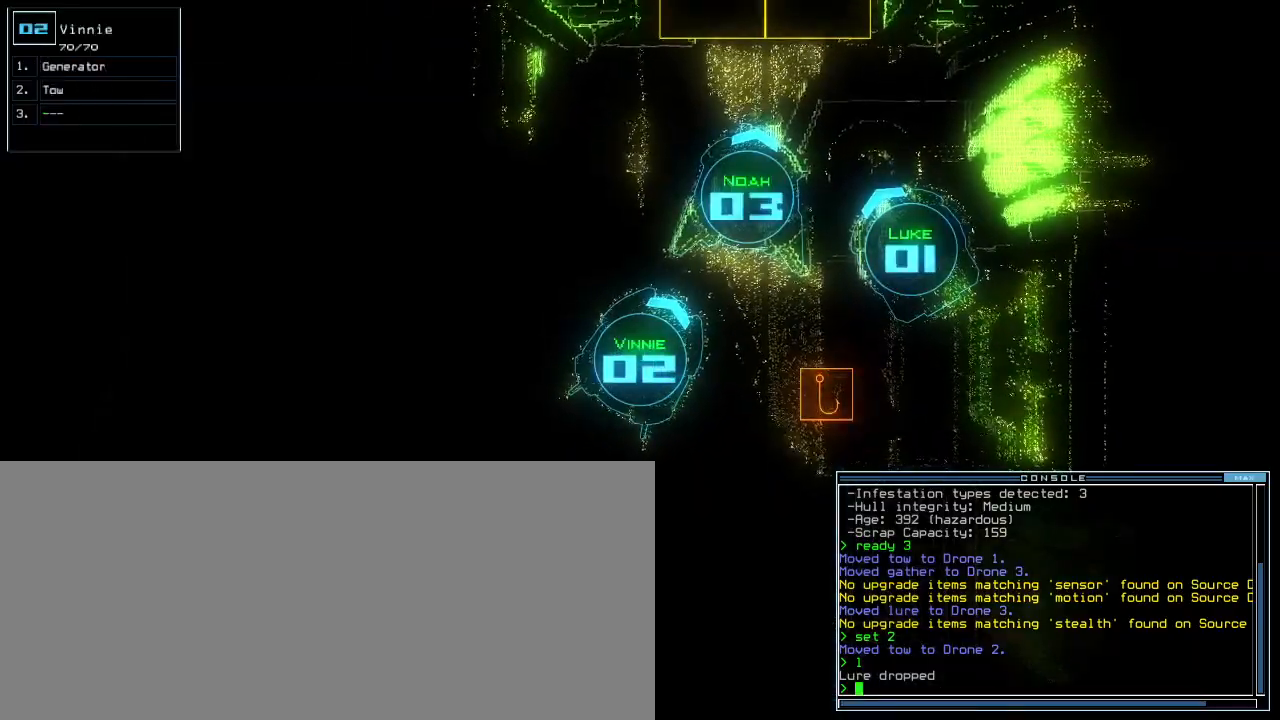
{"keys": [], "events": [[133, "space", "down"], [167, "space", "up"]]}
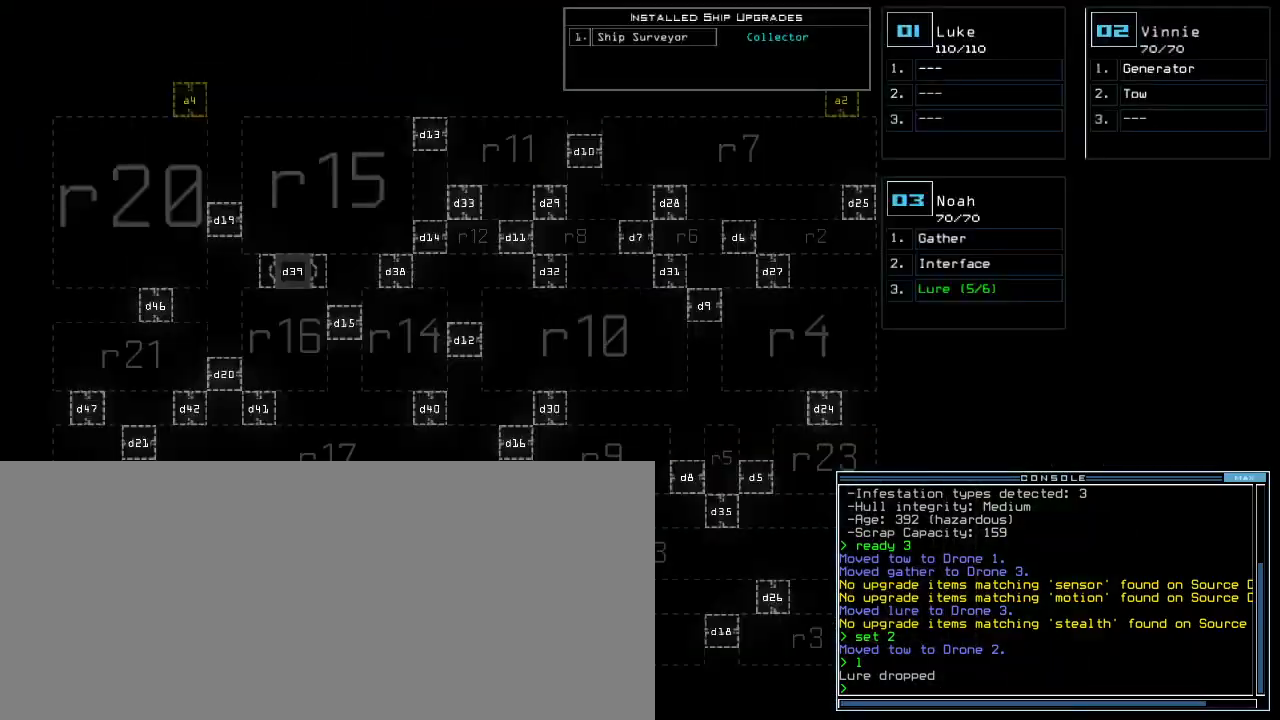
{"keys": [], "events": [[117, "d", "down"], [167, "d", "up"], [300, "d", "down"], [333, "space", "down"], [383, "d", "up"], [417, "space", "up"]]}
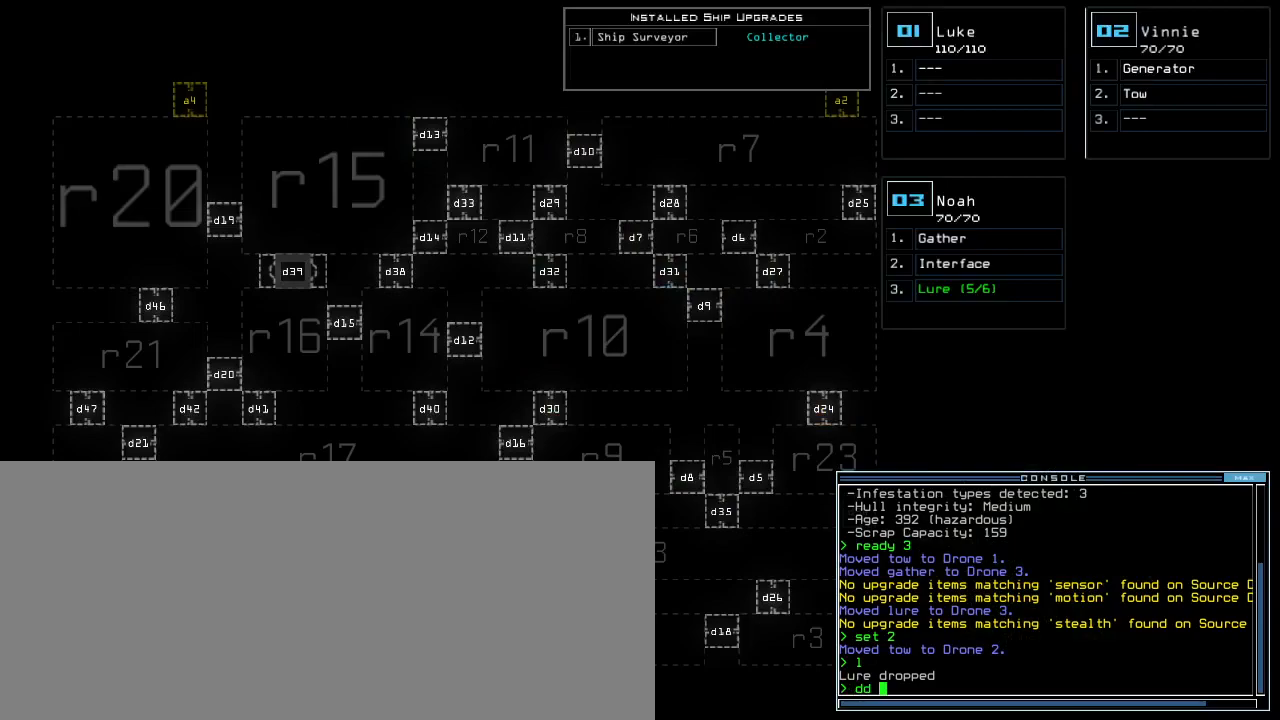
{"keys": ["3", "return"], "events": [[333, "a", "down"], [383, "a", "up"], [433, "3", "down"], [483, "return", "down"]]}
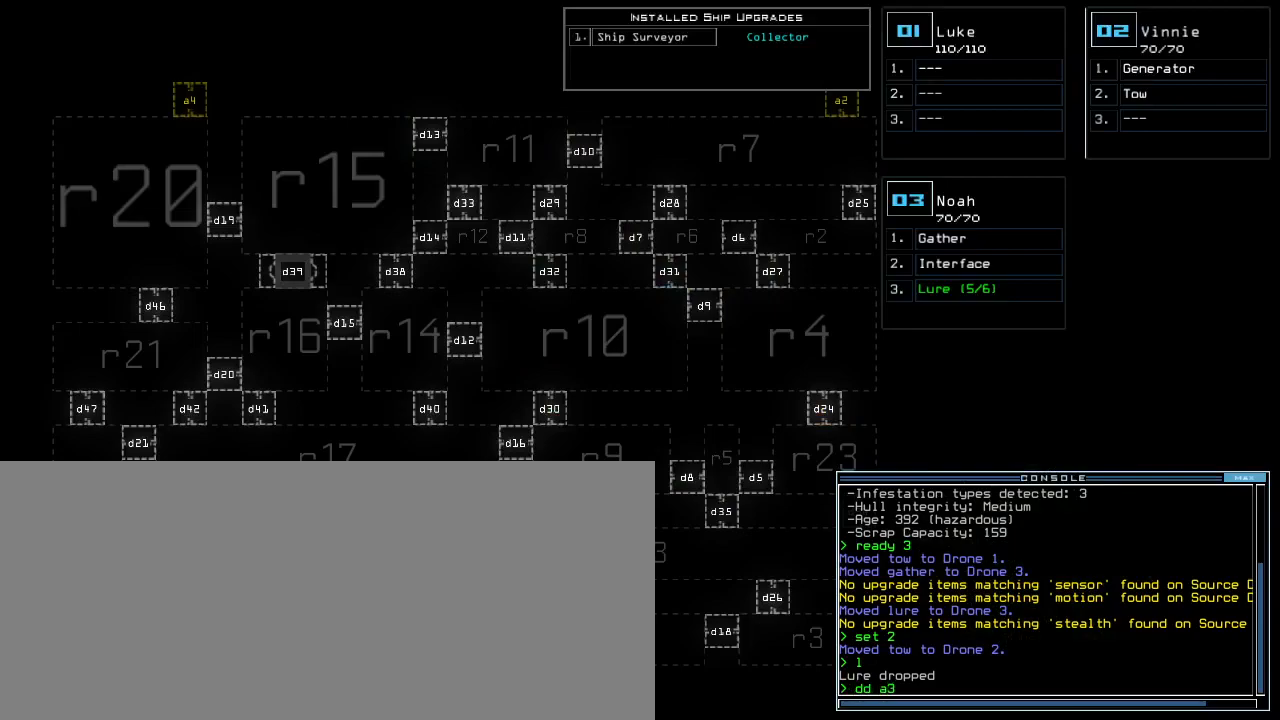
{"keys": [], "events": [[50, "3", "up"], [50, "return", "up"]]}
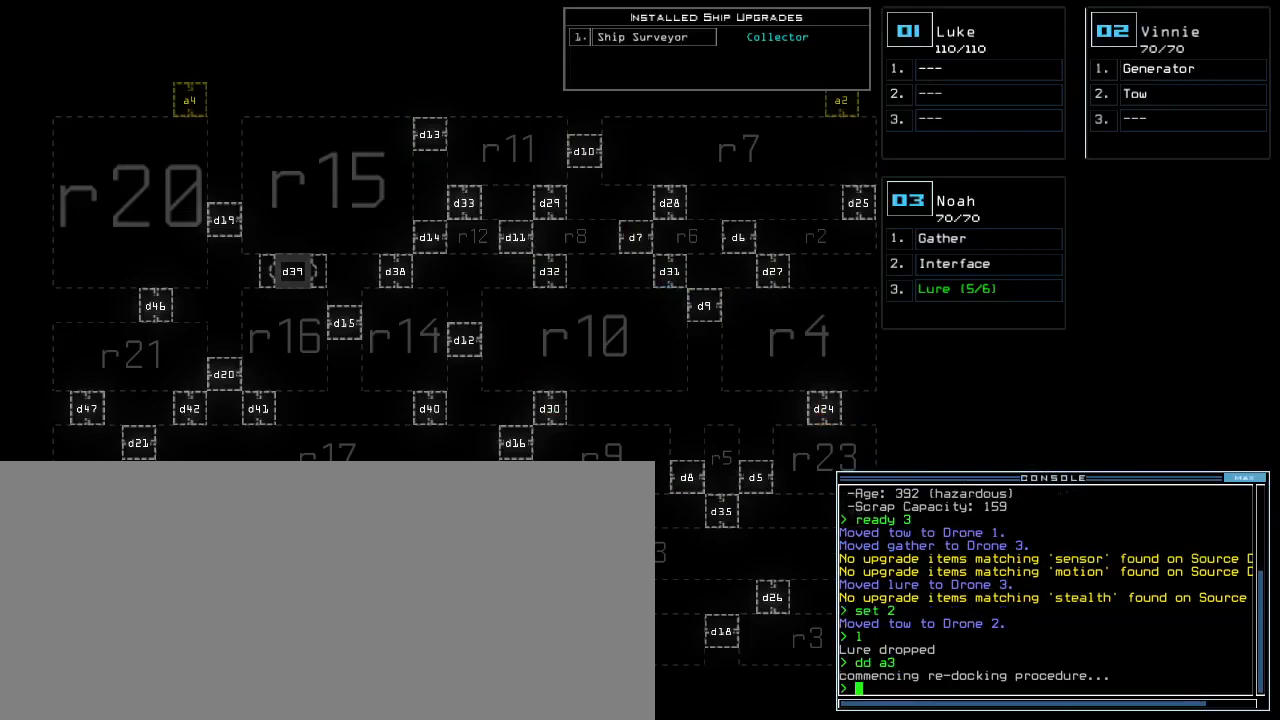
{"keys": [], "events": []}
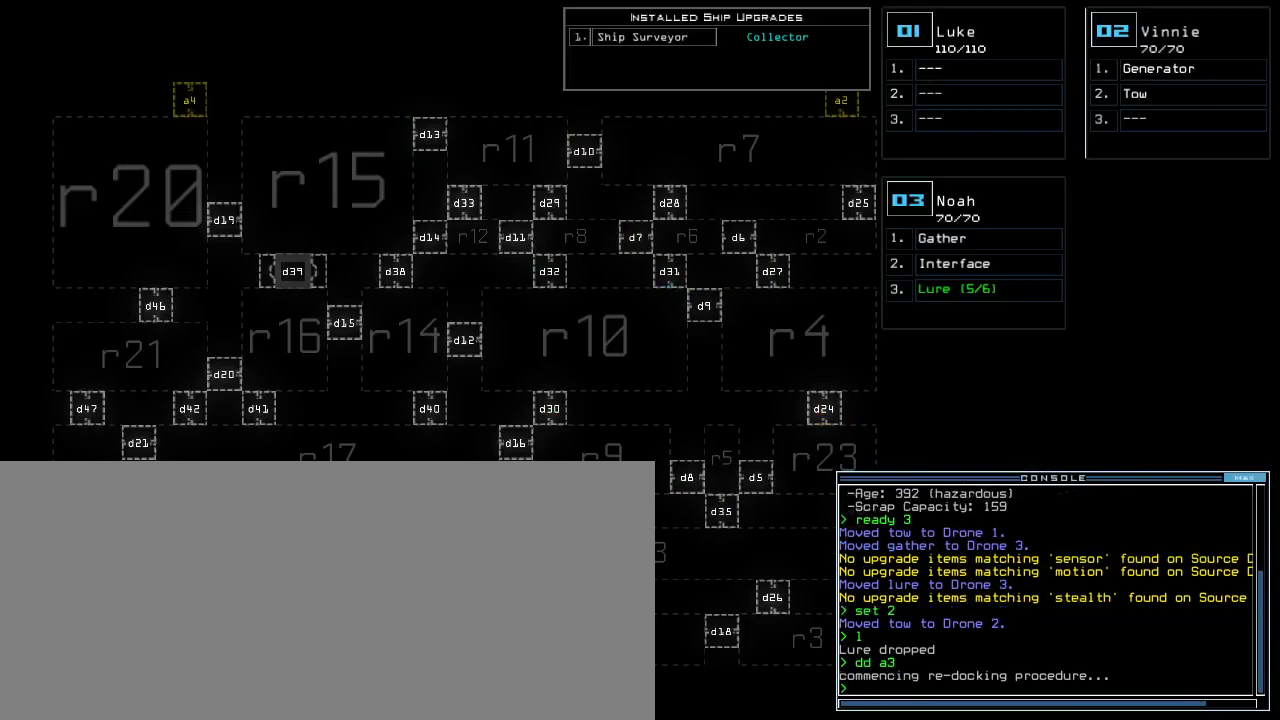
{"keys": [], "events": []}
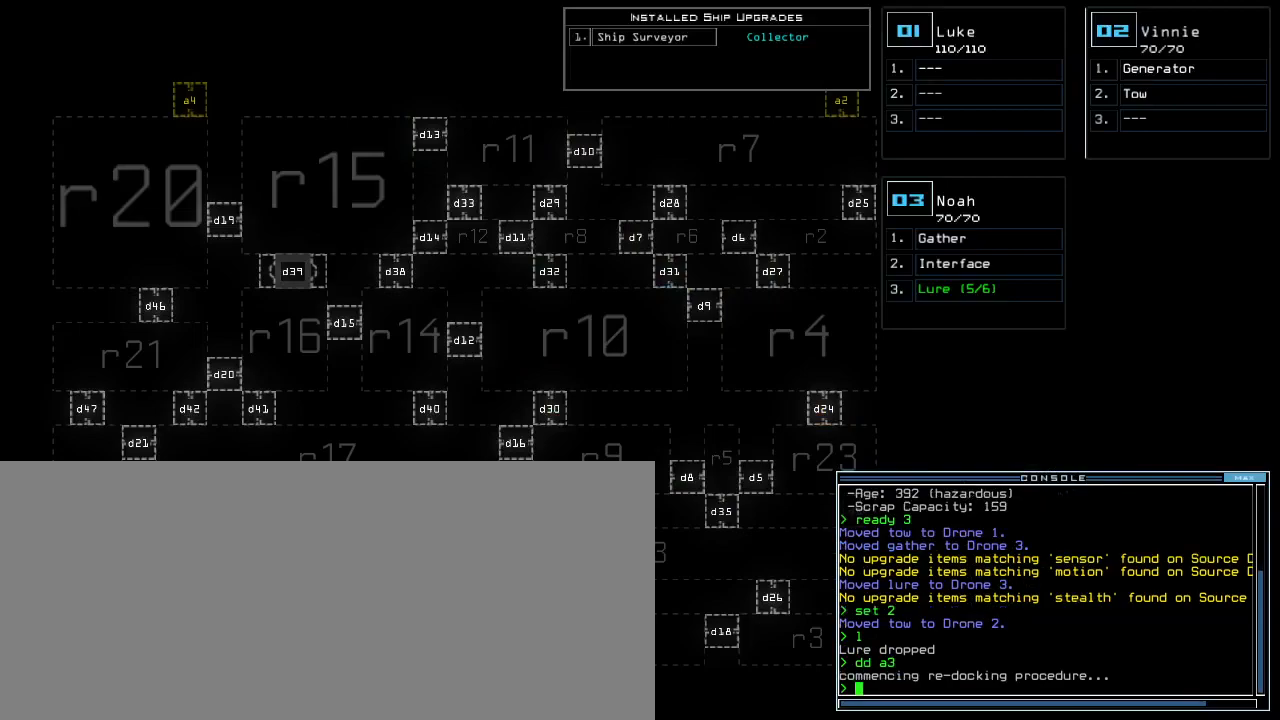
{"keys": [], "events": []}
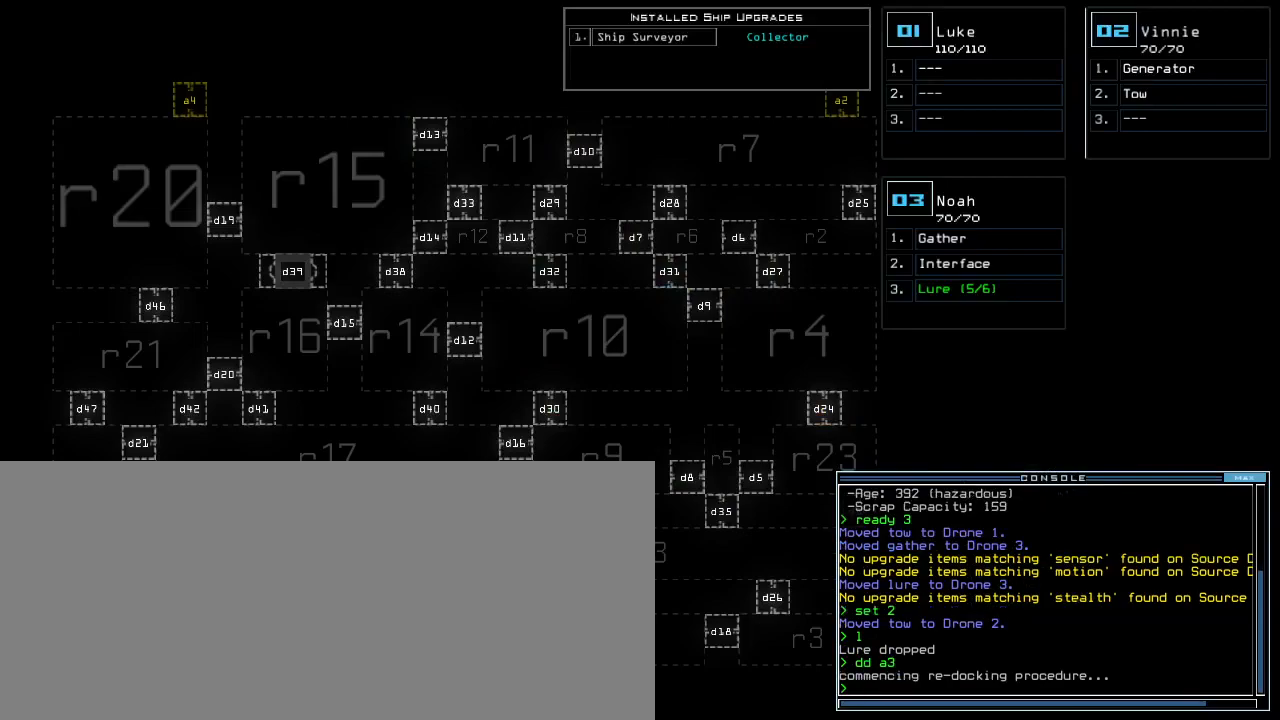
{"keys": [], "events": []}
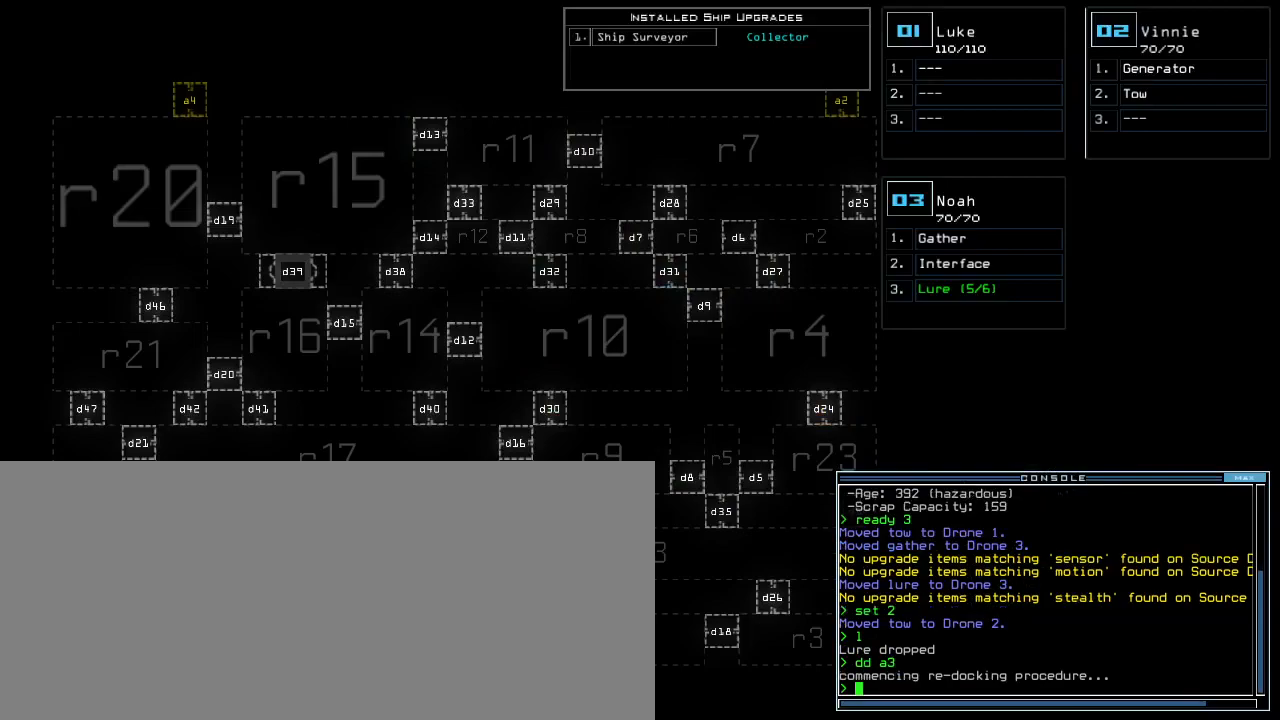
{"keys": [], "events": []}
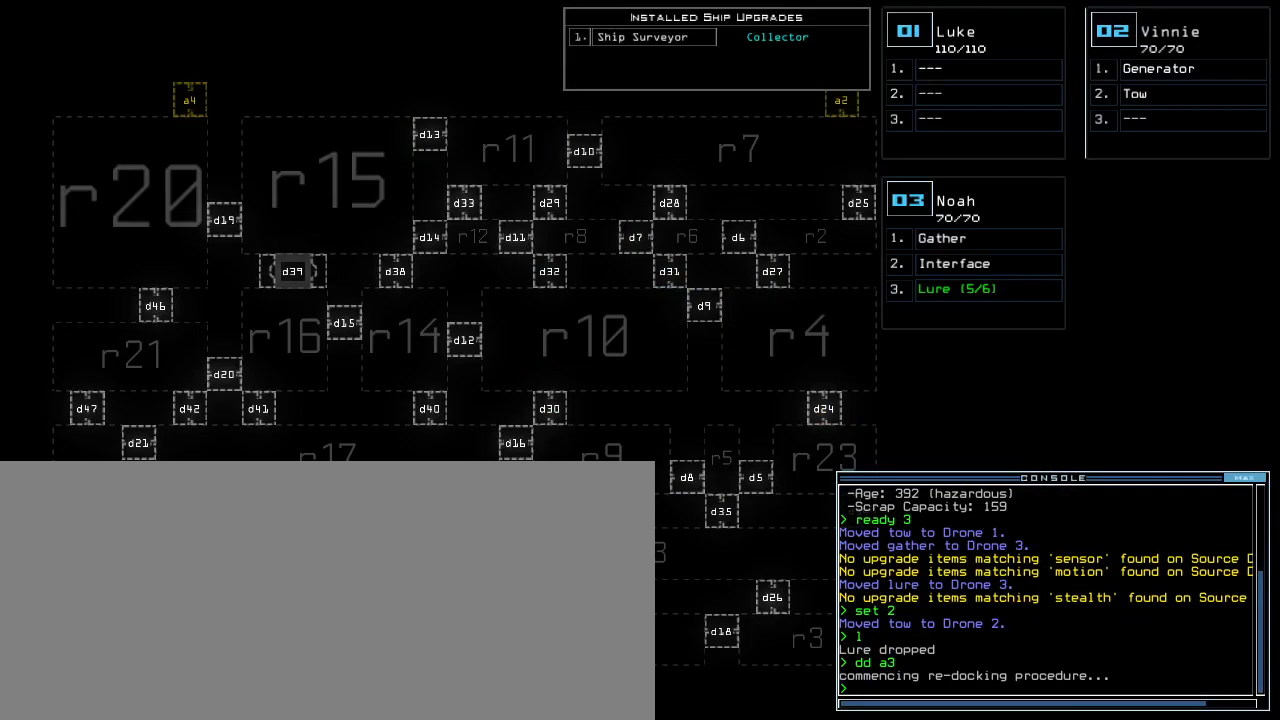
{"keys": [], "events": [[17, "down", "down"], [217, "down", "up"], [300, "right", "down"], [450, "right", "up"]]}
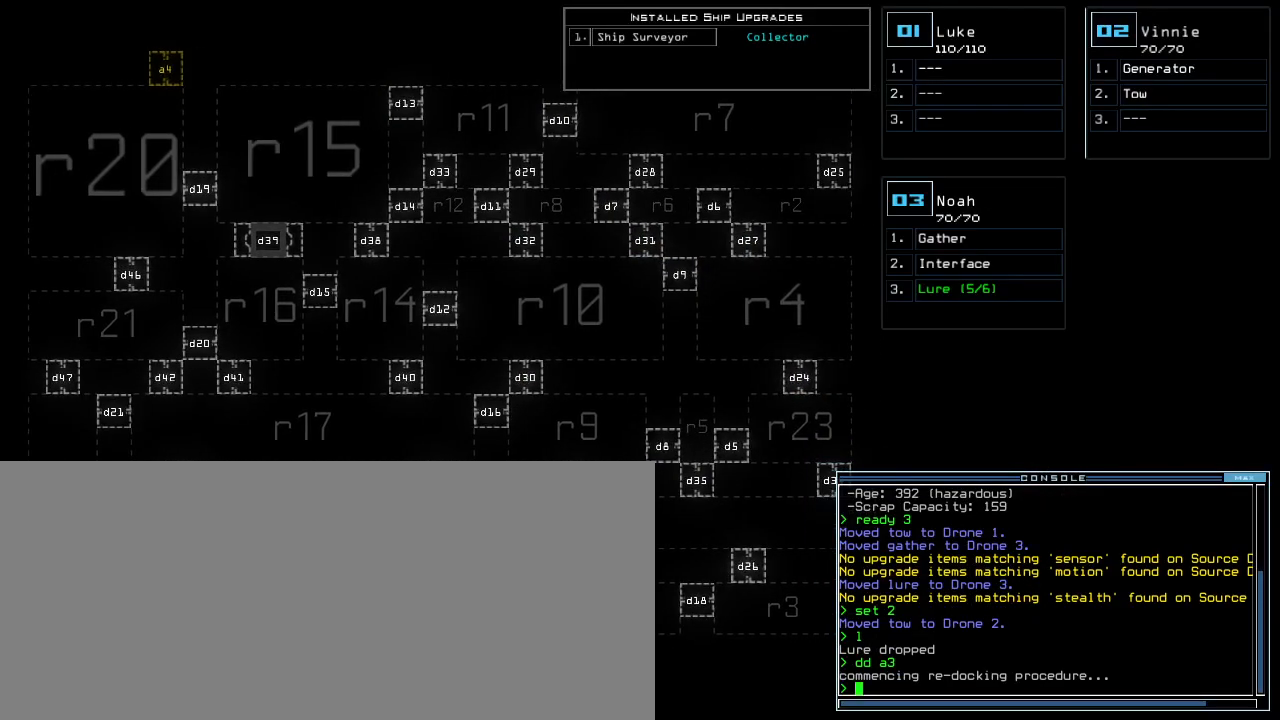
{"keys": [], "events": [[17, "up", "down"], [33, "up", "up"], [150, "down", "down"], [350, "down", "up"]]}
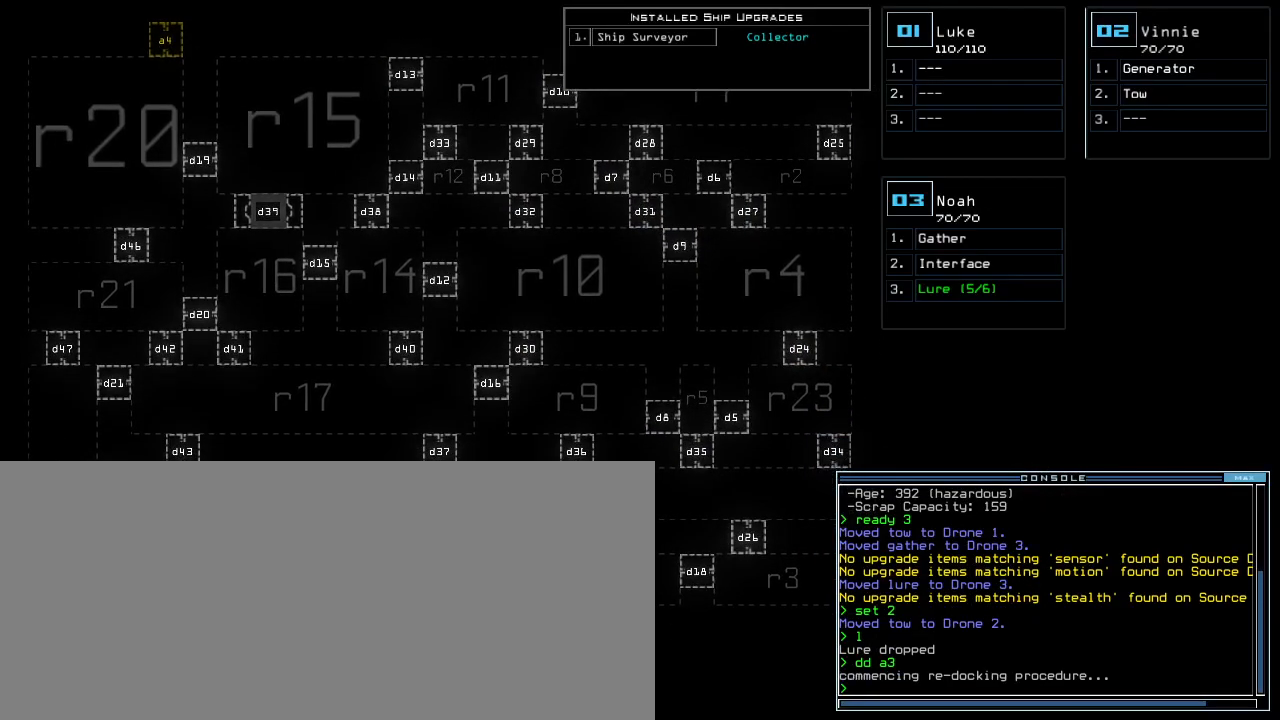
{"keys": ["left"], "events": [[50, "left", "down"]]}
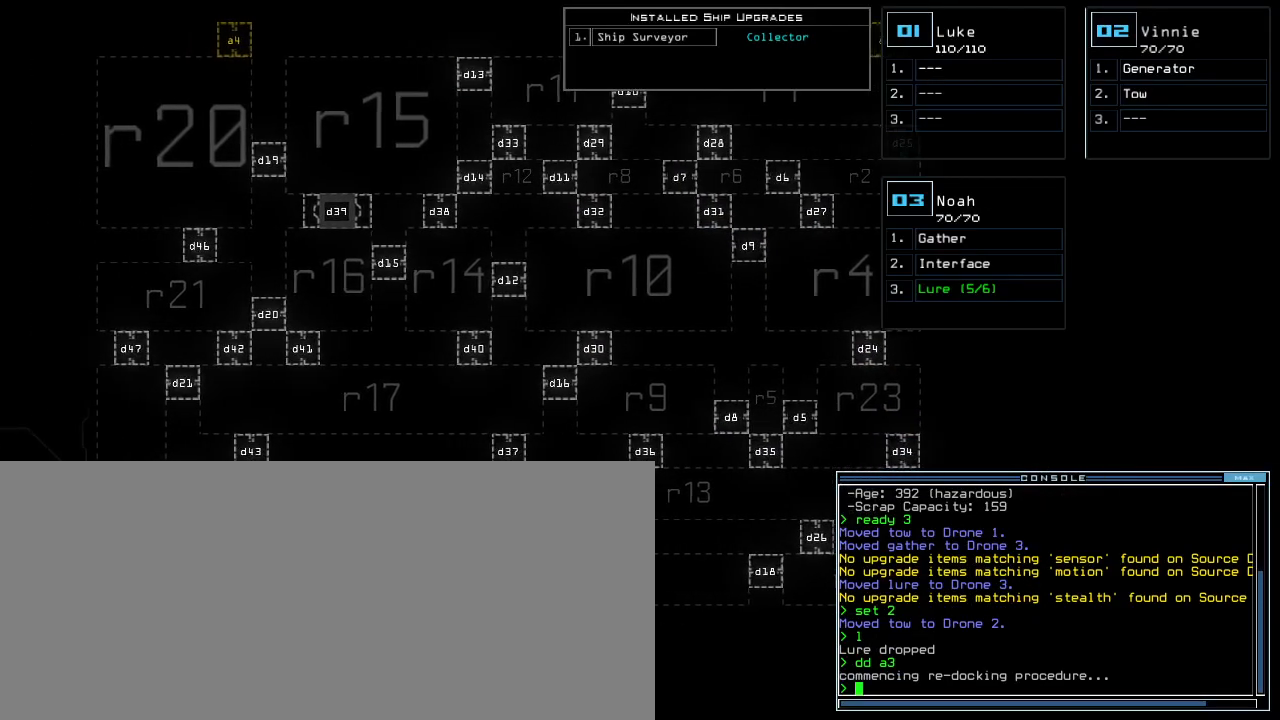
{"keys": ["escape"]}
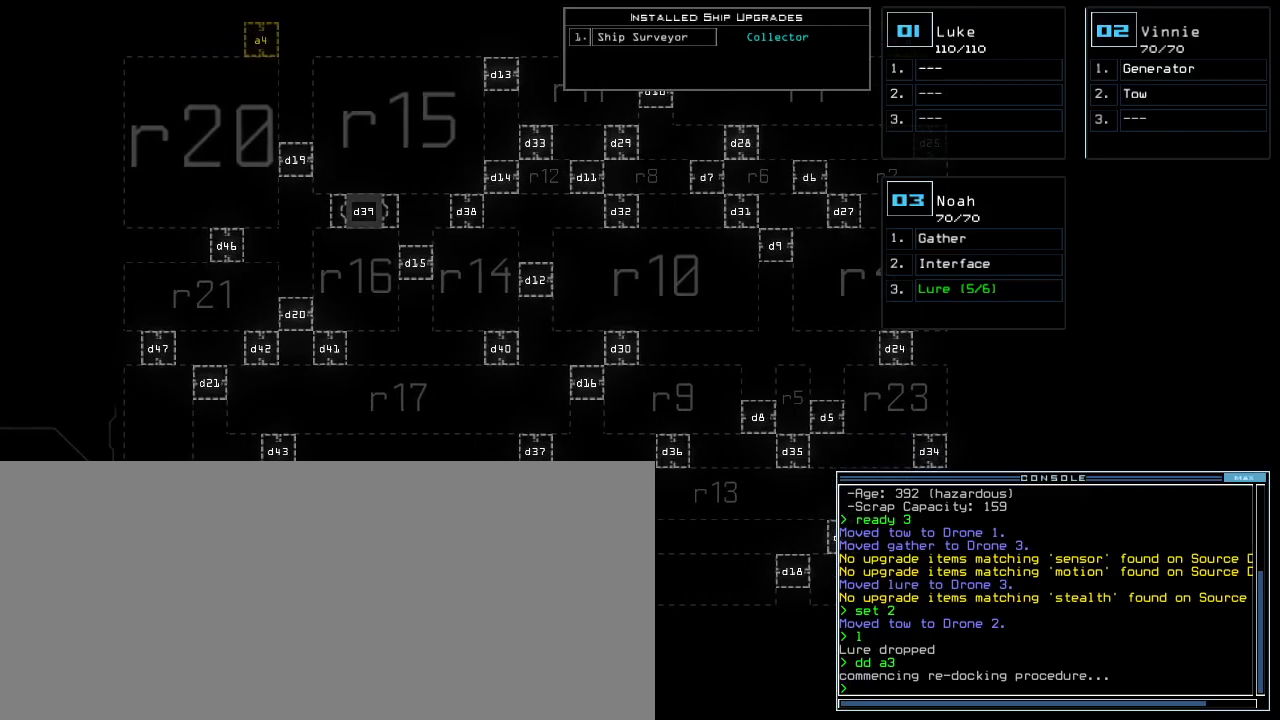
{"keys": ["up"], "events": [[300, "3", "down"], [317, "up", "down"], [333, "escape", "up"], [433, "3", "up"]]}